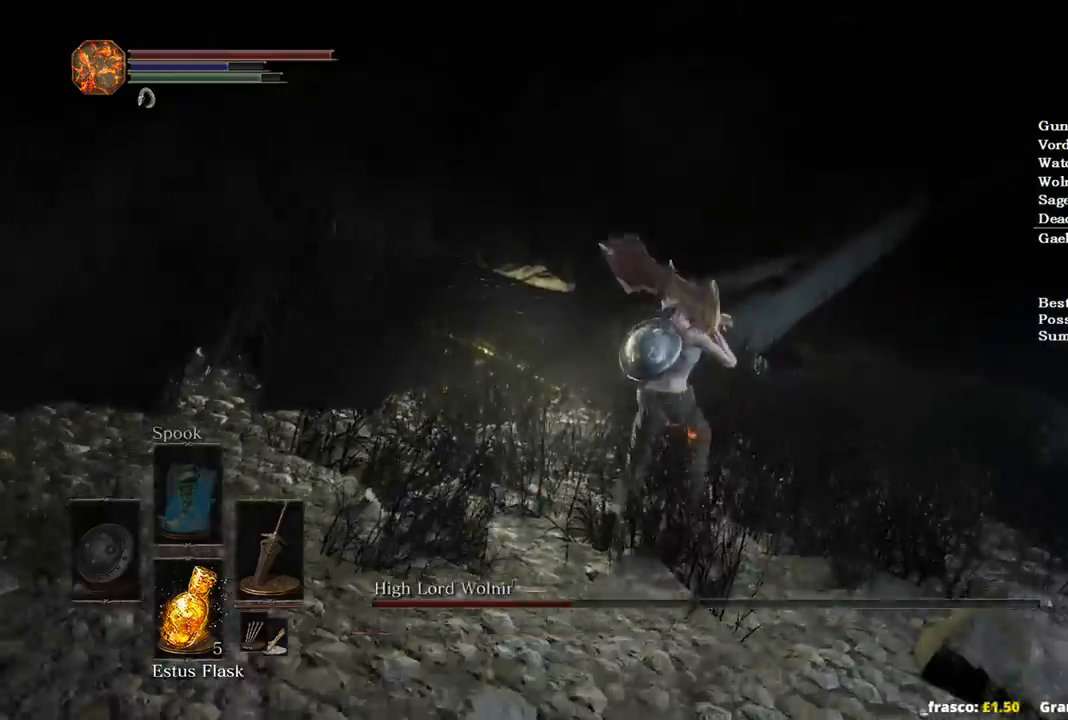
Gameplay with a controller (Xbox layout); each line is a JSON object with the inputs held at the frame after it. "events" lists button and stick changes between this image and that frame as [ms after this image, input, new state], when the widget could be followed in between.
{"buttons": [], "left_stick": "up", "right_stick": "down-left", "events": []}
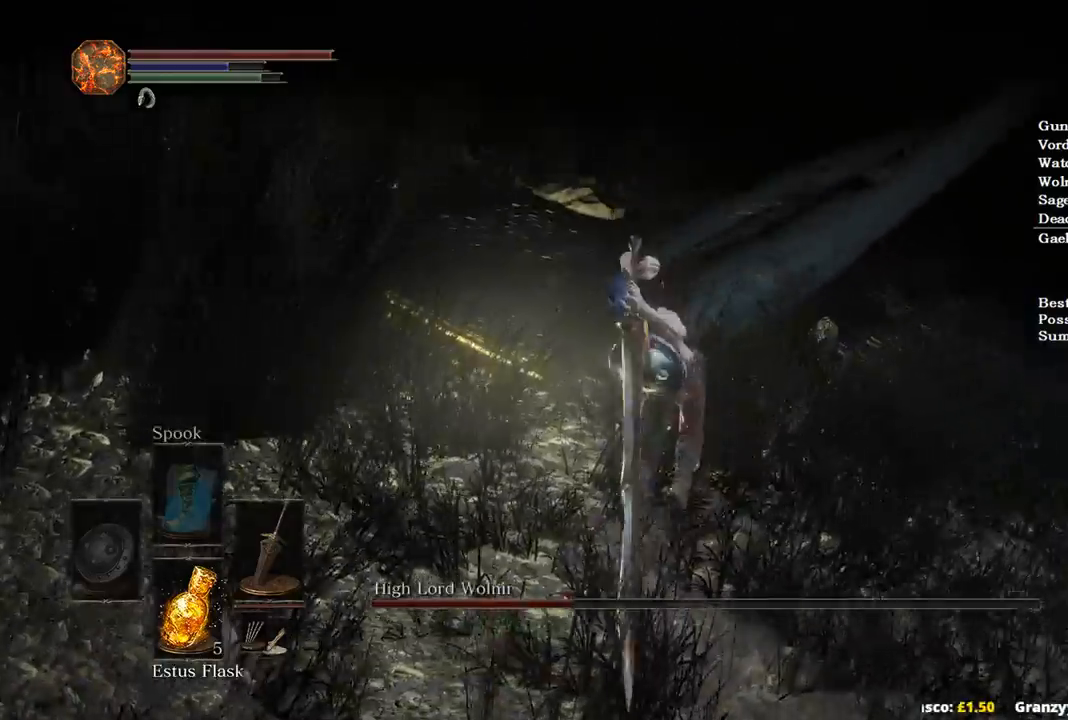
{"buttons": ["R1"], "left_stick": "up", "right_stick": "down-left", "events": [[433, "R1", "down"]]}
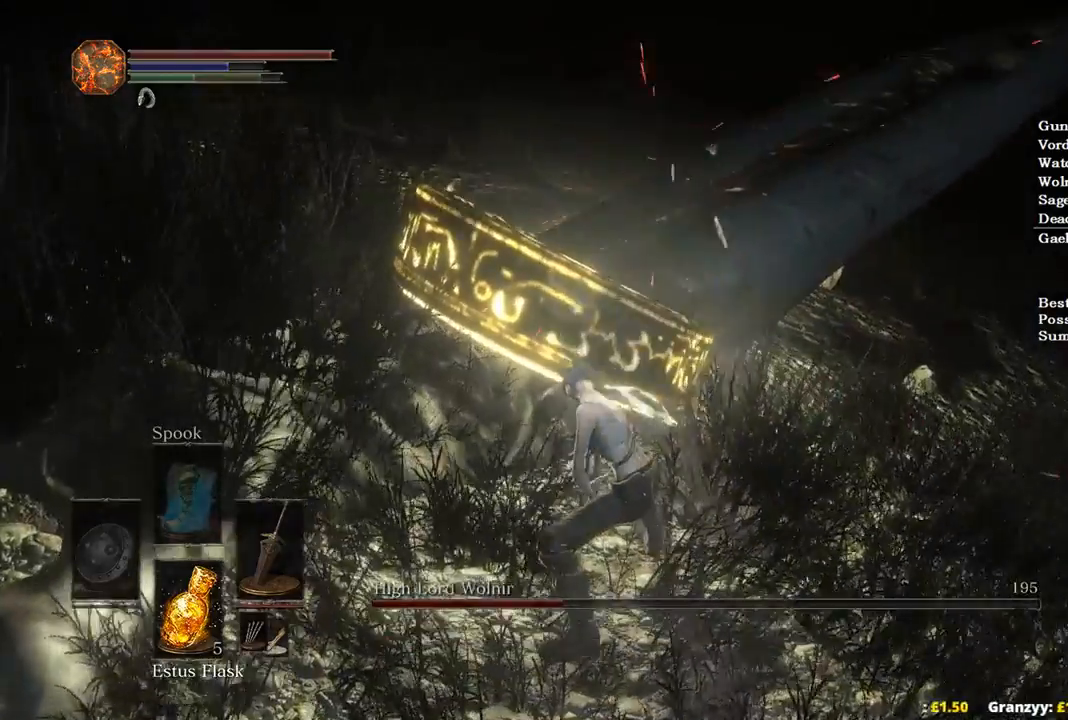
{"buttons": [], "left_stick": "up", "right_stick": "center", "events": [[33, "R1", "up"], [367, "right_stick", "center"]]}
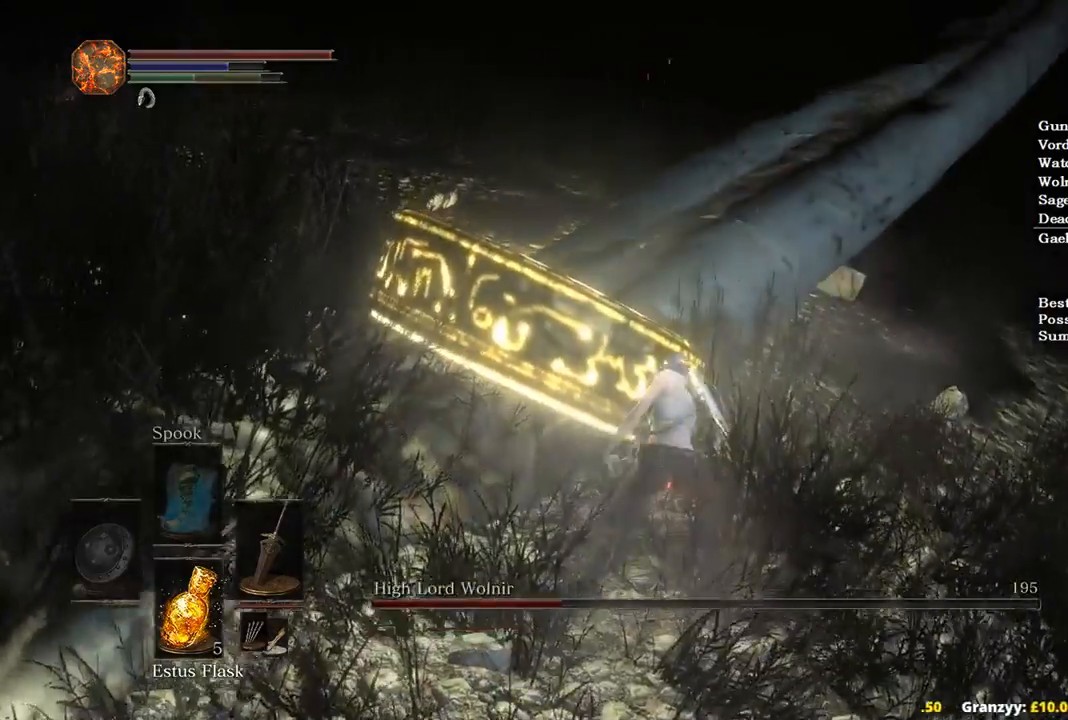
{"buttons": [], "left_stick": "center", "right_stick": "center", "events": [[433, "left_stick", "center"]]}
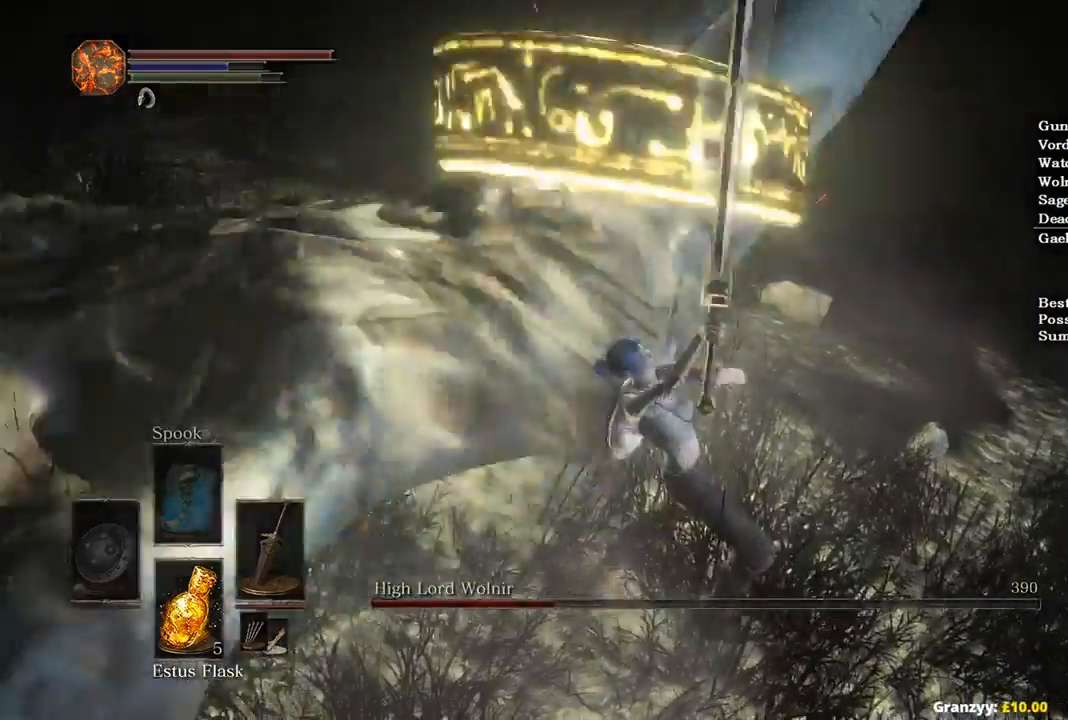
{"buttons": [], "left_stick": "left", "right_stick": "right", "events": [[200, "left_stick", "up-left"], [300, "right_stick", "right"], [367, "left_stick", "left"]]}
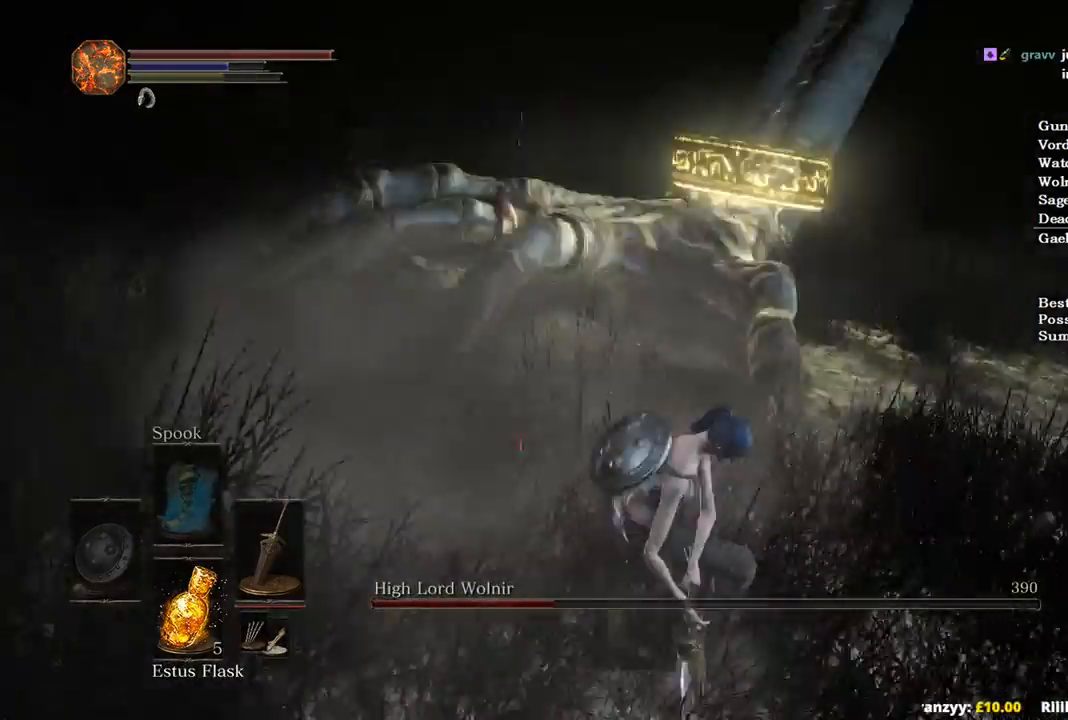
{"buttons": [], "left_stick": "down-left", "right_stick": "right", "events": [[167, "left_stick", "down-left"]]}
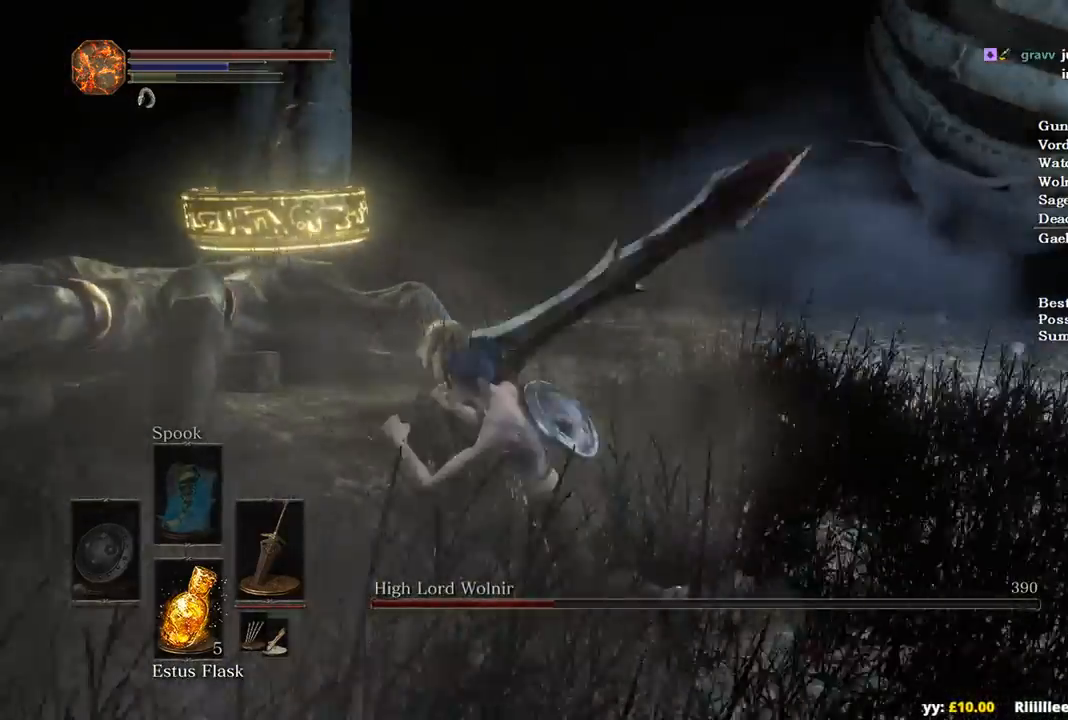
{"buttons": [], "left_stick": "down-left", "right_stick": "right", "events": []}
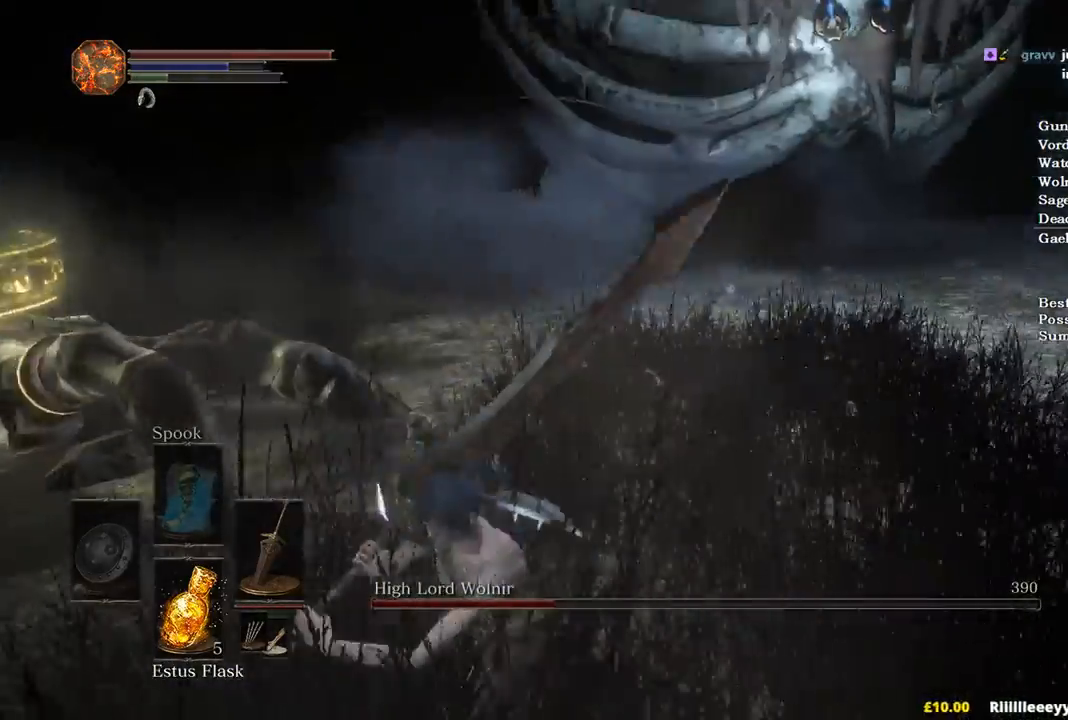
{"buttons": [], "left_stick": "down", "right_stick": "right", "events": [[267, "left_stick", "down"]]}
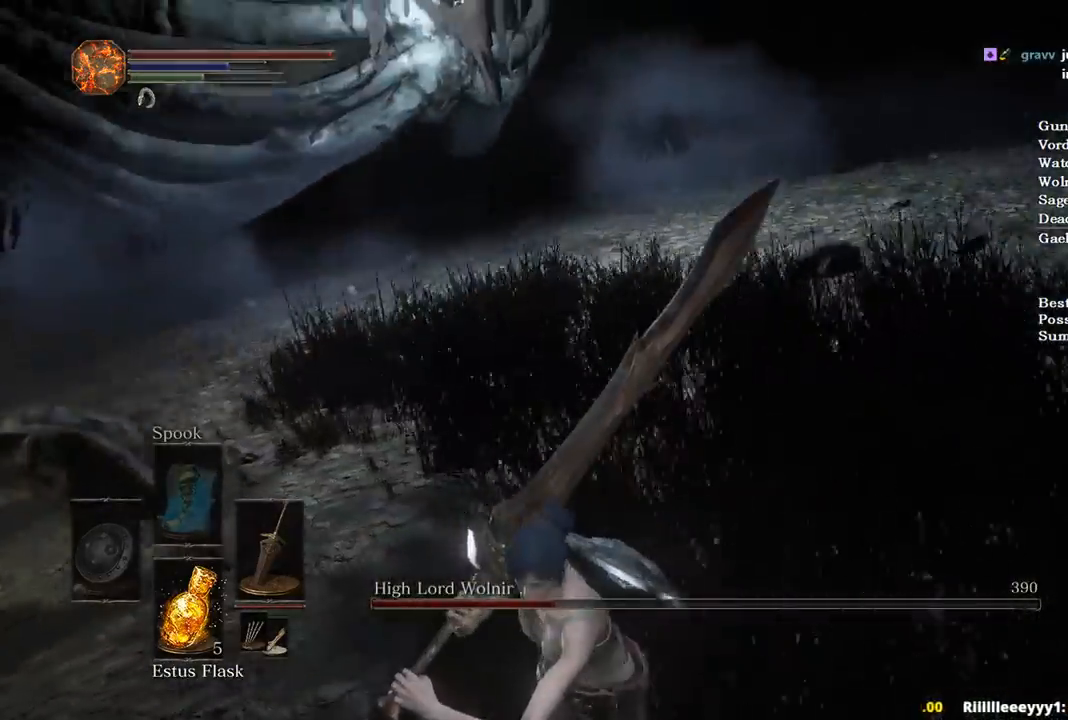
{"buttons": ["L2"], "left_stick": "center", "right_stick": "center"}
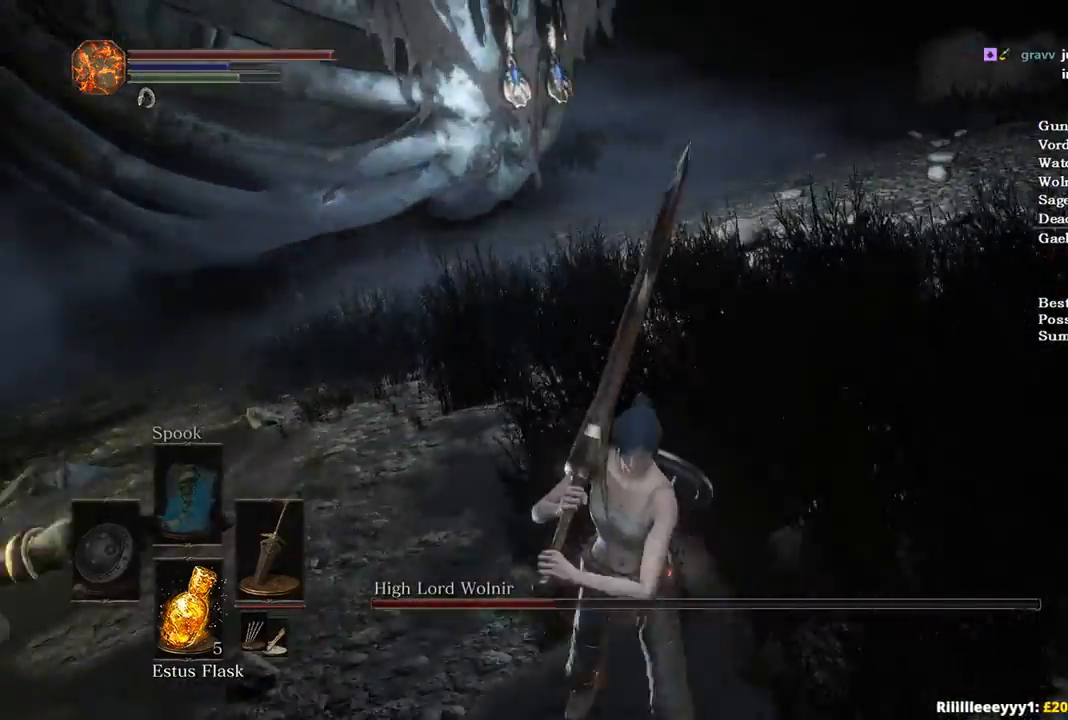
{"buttons": ["L2"], "left_stick": "center", "right_stick": "center", "events": [[100, "left_stick", "down-right"], [367, "left_stick", "center"]]}
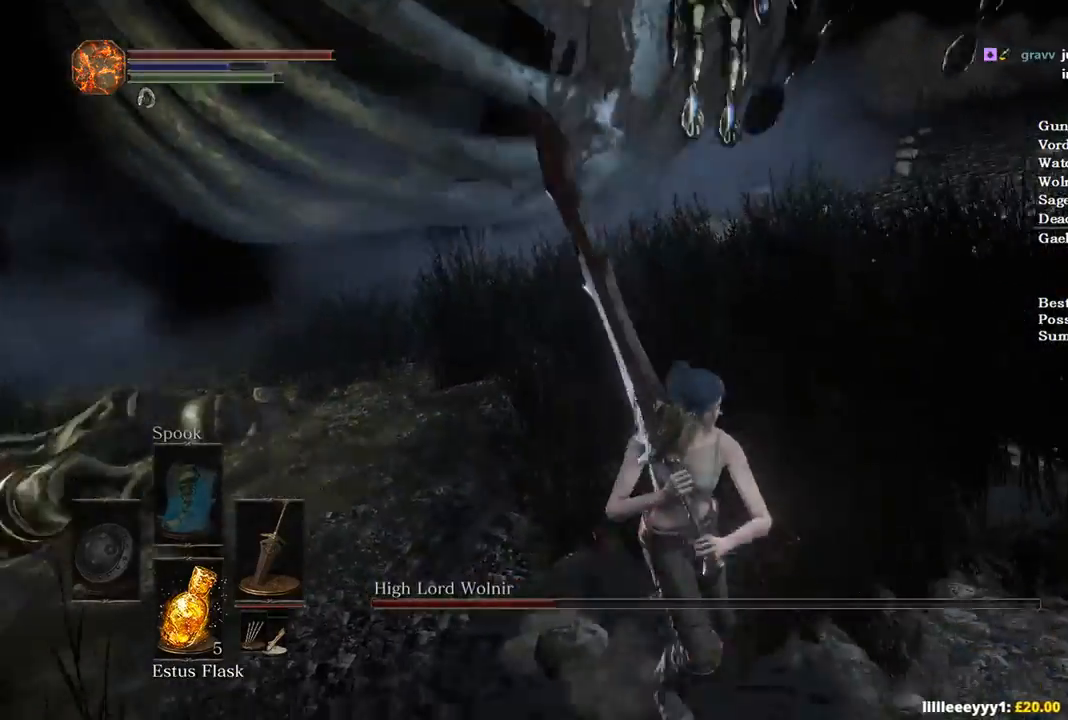
{"buttons": [], "left_stick": "up-right", "right_stick": "left", "events": [[100, "left_stick", "down-right"], [167, "L2", "up"], [400, "left_stick", "right"], [400, "right_stick", "left"], [500, "left_stick", "up-right"]]}
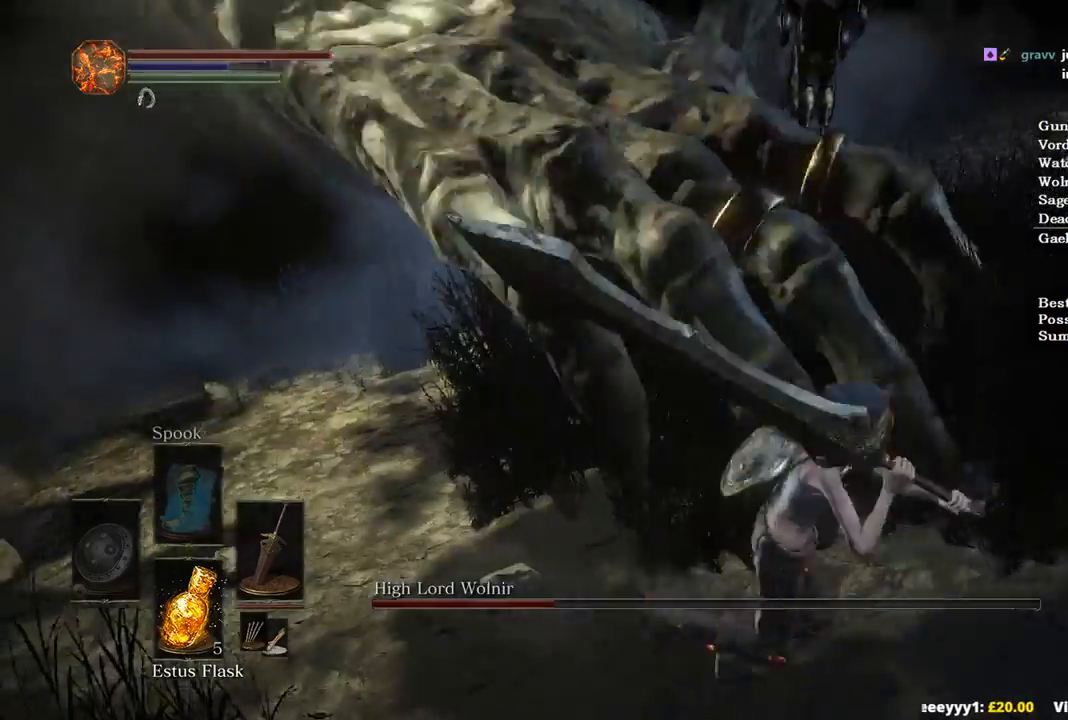
{"buttons": [], "left_stick": "up", "right_stick": "left"}
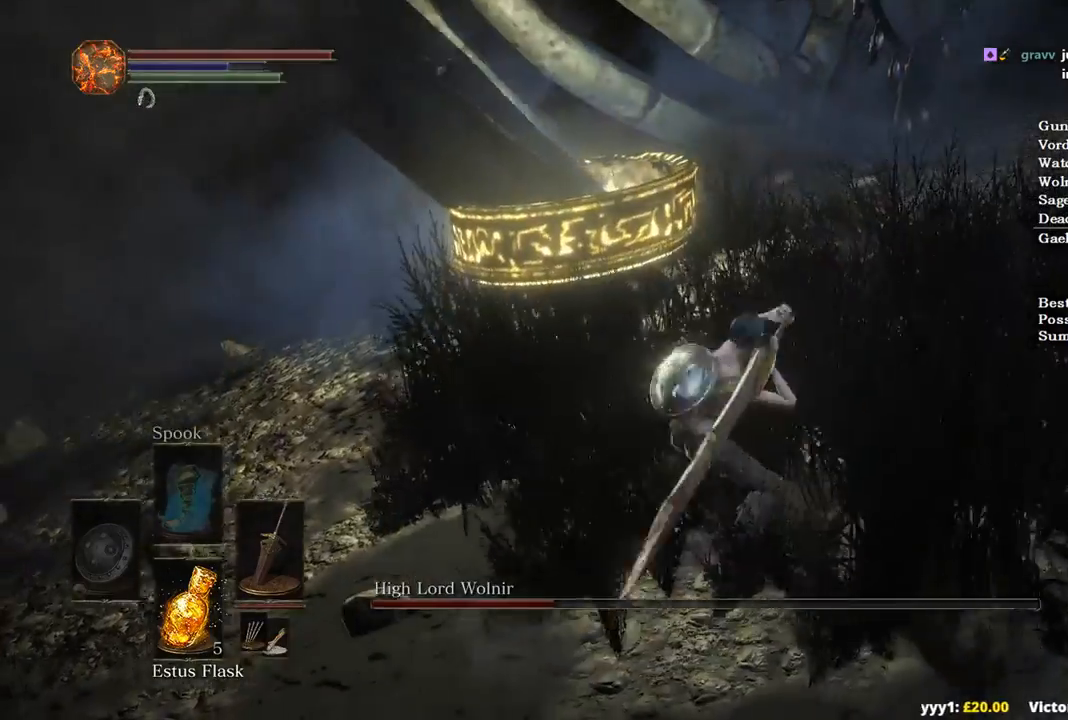
{"buttons": [], "left_stick": "up", "right_stick": "left", "events": []}
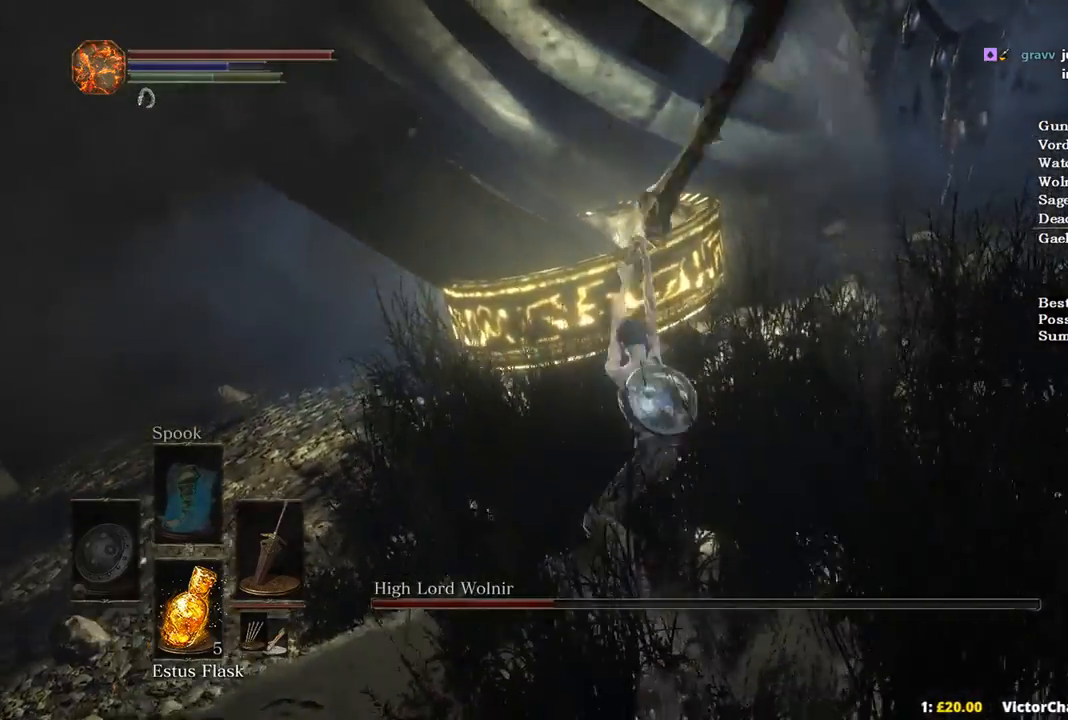
{"buttons": [], "left_stick": "right", "right_stick": "center", "events": [[233, "left_stick", "center"], [400, "right_stick", "center"], [467, "left_stick", "right"]]}
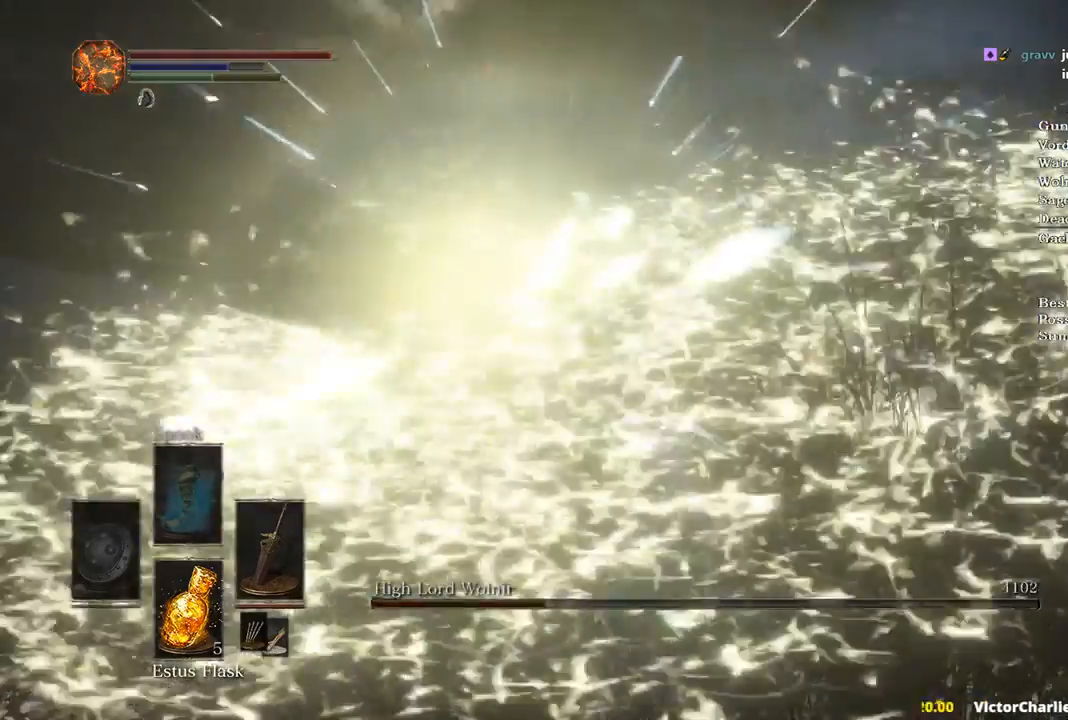
{"buttons": [], "left_stick": "up", "right_stick": "center", "events": [[367, "left_stick", "center"], [500, "left_stick", "up"]]}
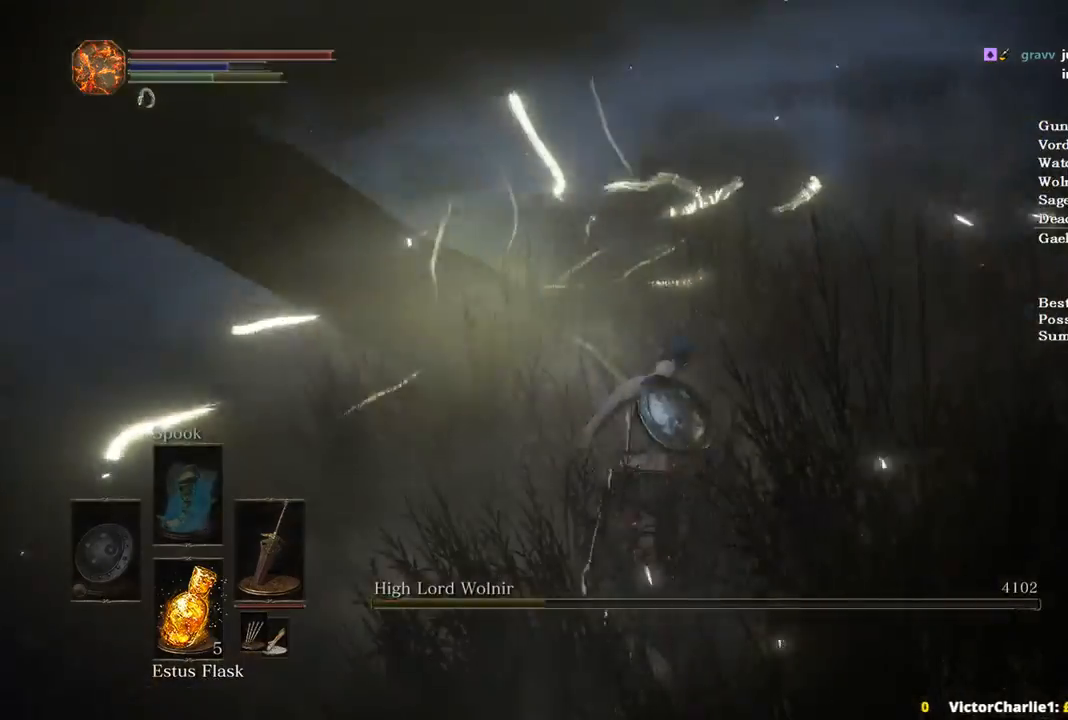
{"buttons": [], "left_stick": "center", "right_stick": "center", "events": [[367, "left_stick", "center"]]}
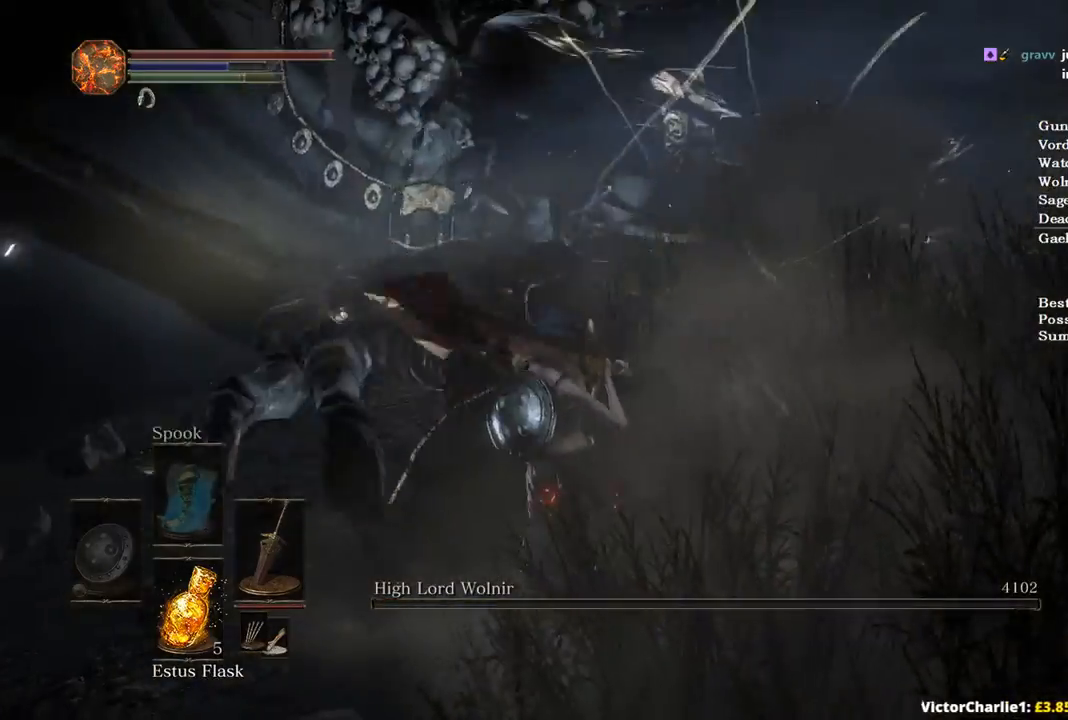
{"buttons": [], "left_stick": "center", "right_stick": "center", "events": []}
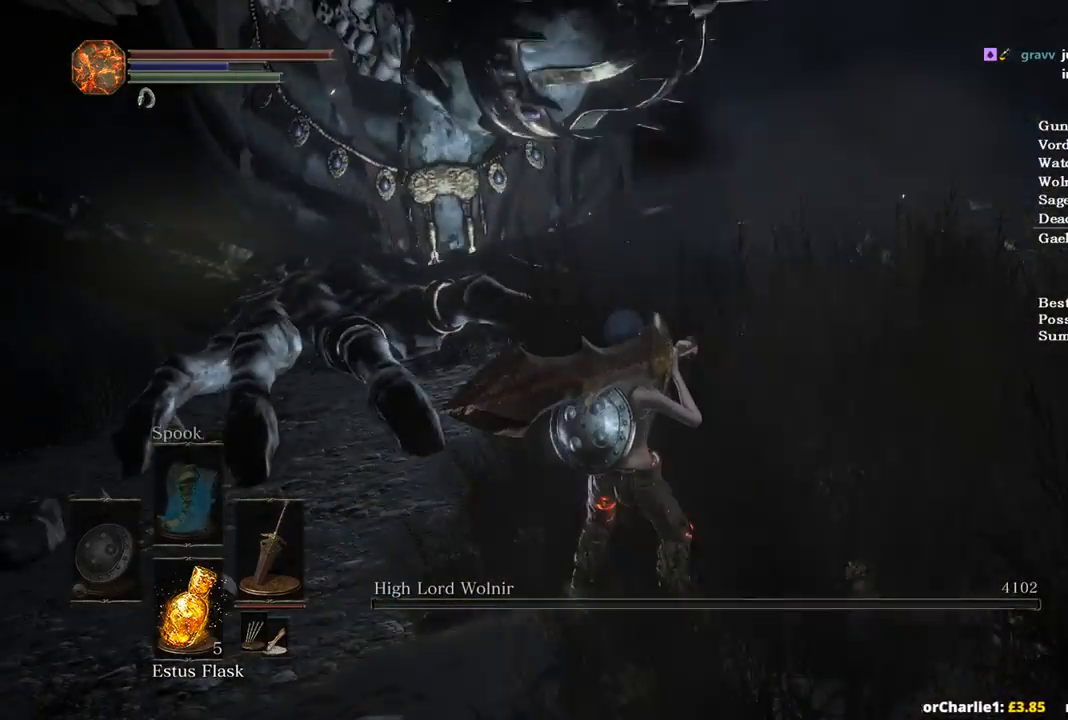
{"buttons": [], "left_stick": "center", "right_stick": "center", "events": []}
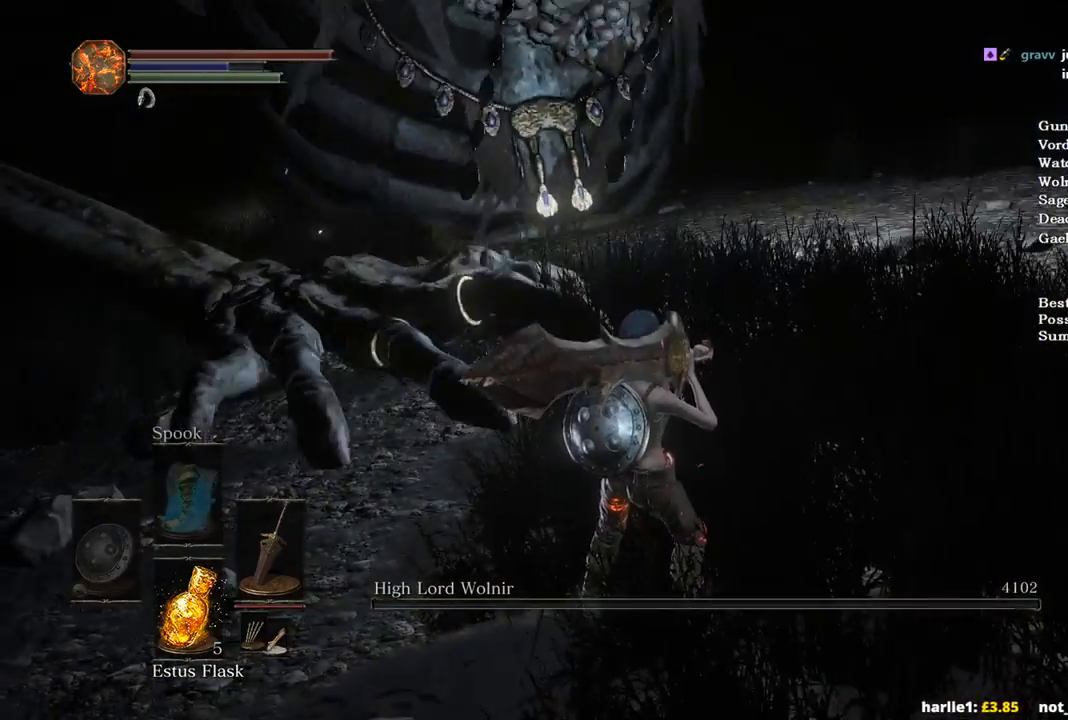
{"buttons": [], "left_stick": "up", "right_stick": "center", "events": [[300, "left_stick", "up"]]}
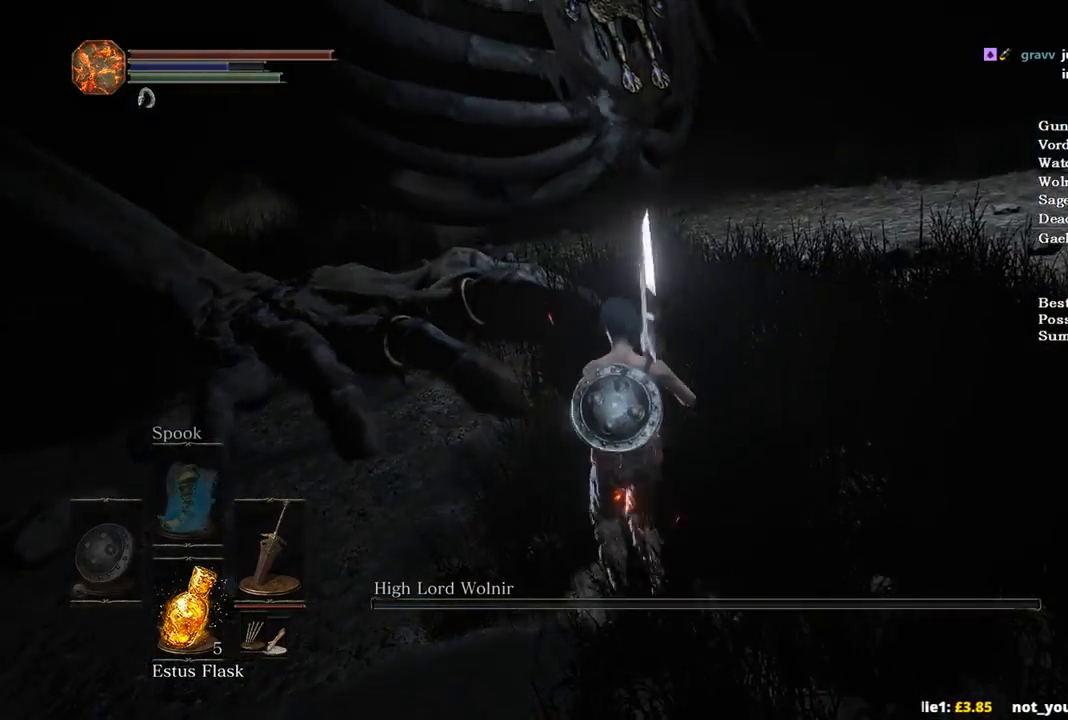
{"buttons": [], "left_stick": "up", "right_stick": "center", "events": []}
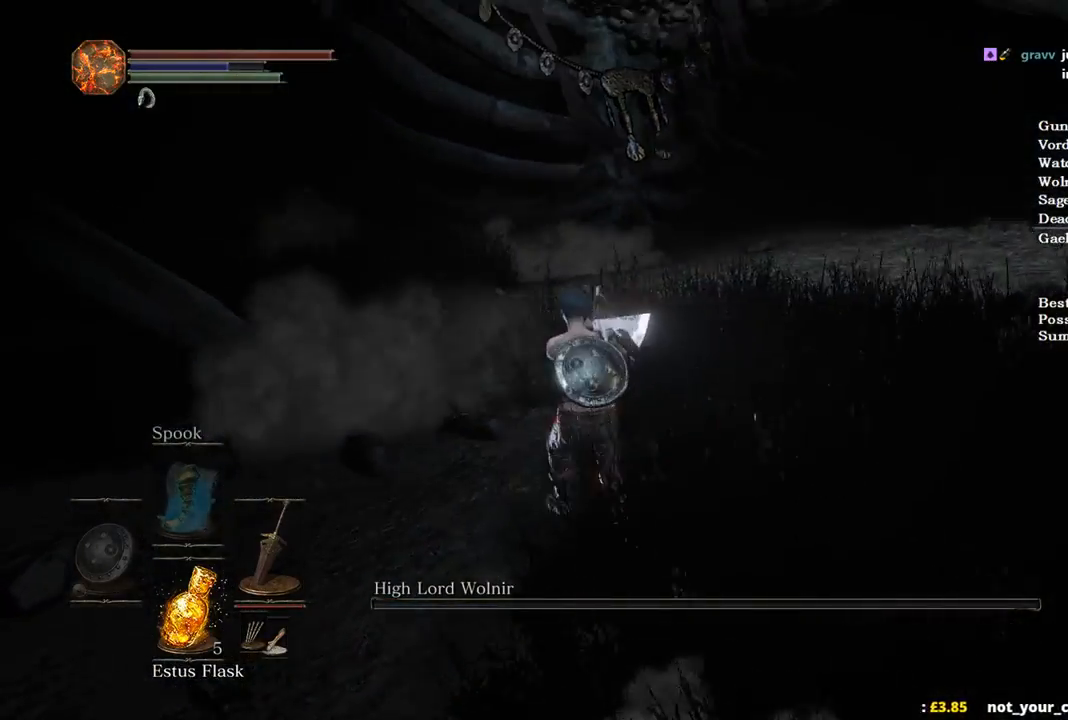
{"buttons": [], "left_stick": "center", "right_stick": "center", "events": [[233, "left_stick", "center"]]}
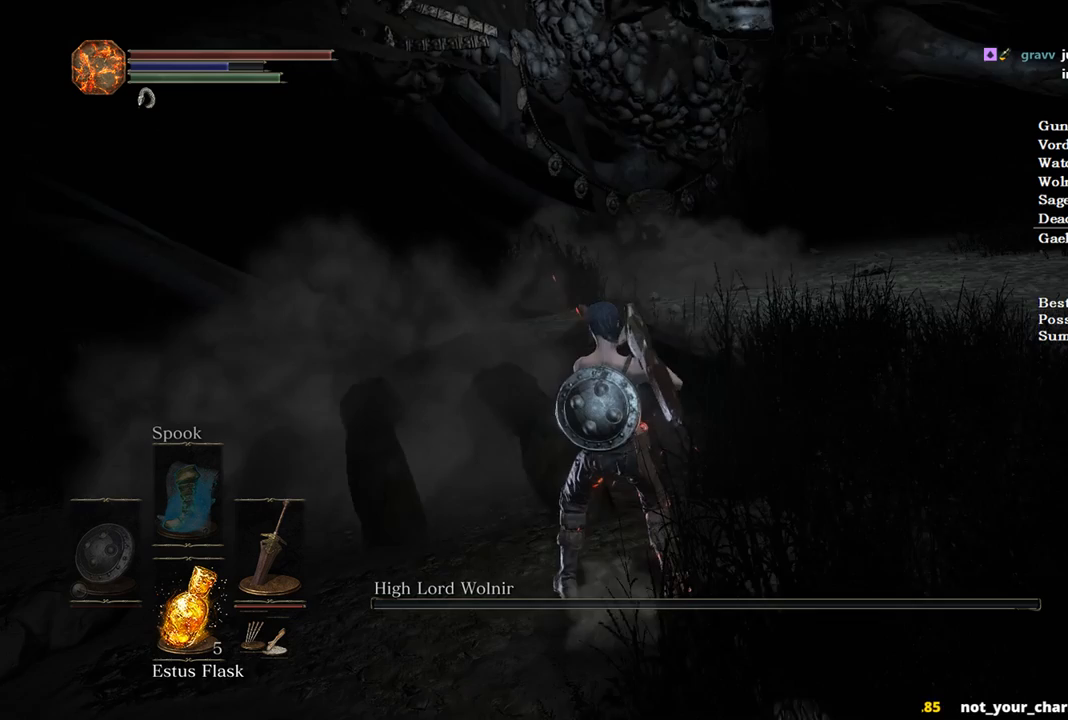
{"buttons": [], "left_stick": "center", "right_stick": "center", "events": []}
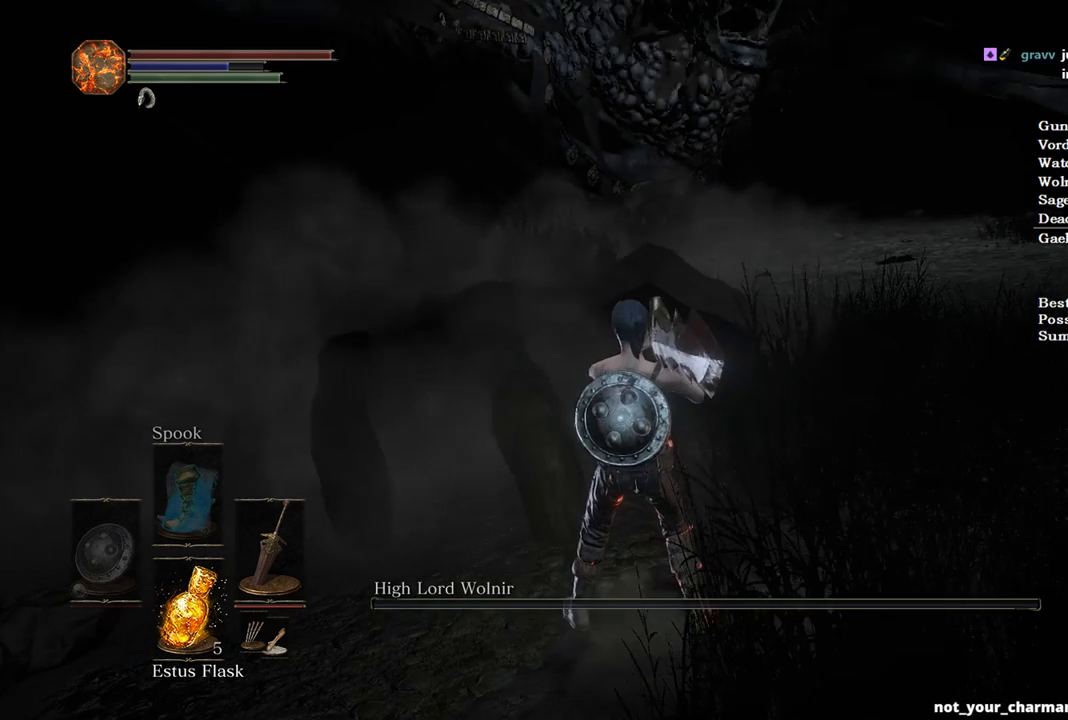
{"buttons": [], "left_stick": "center", "right_stick": "center", "events": []}
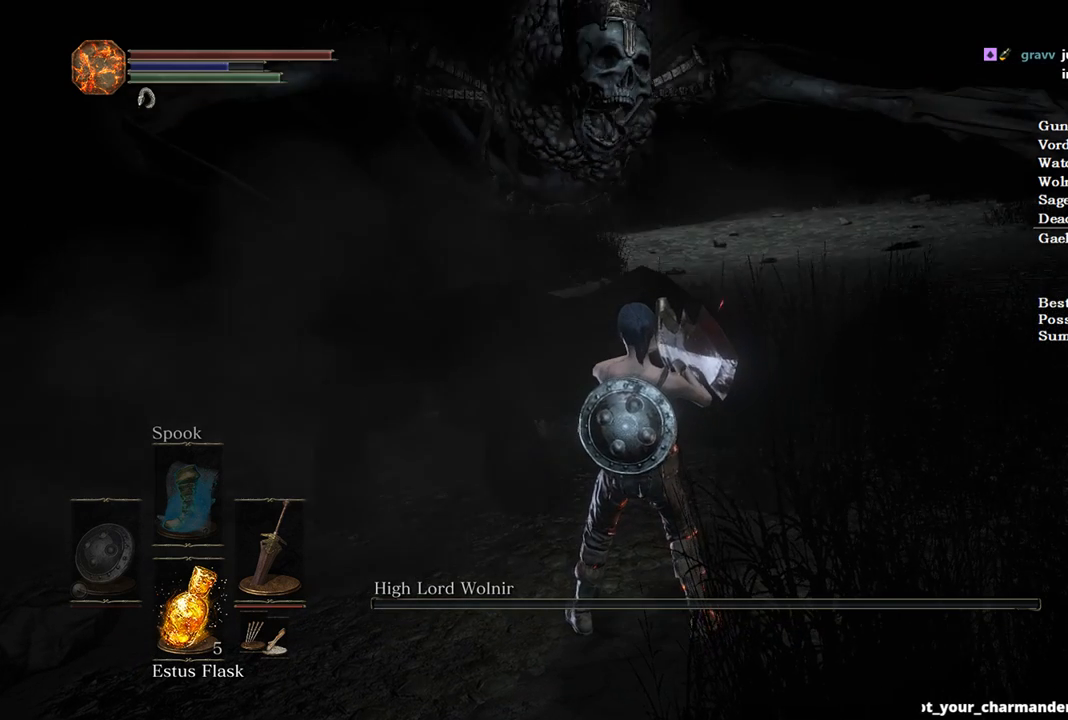
{"buttons": [], "left_stick": "center", "right_stick": "center", "events": []}
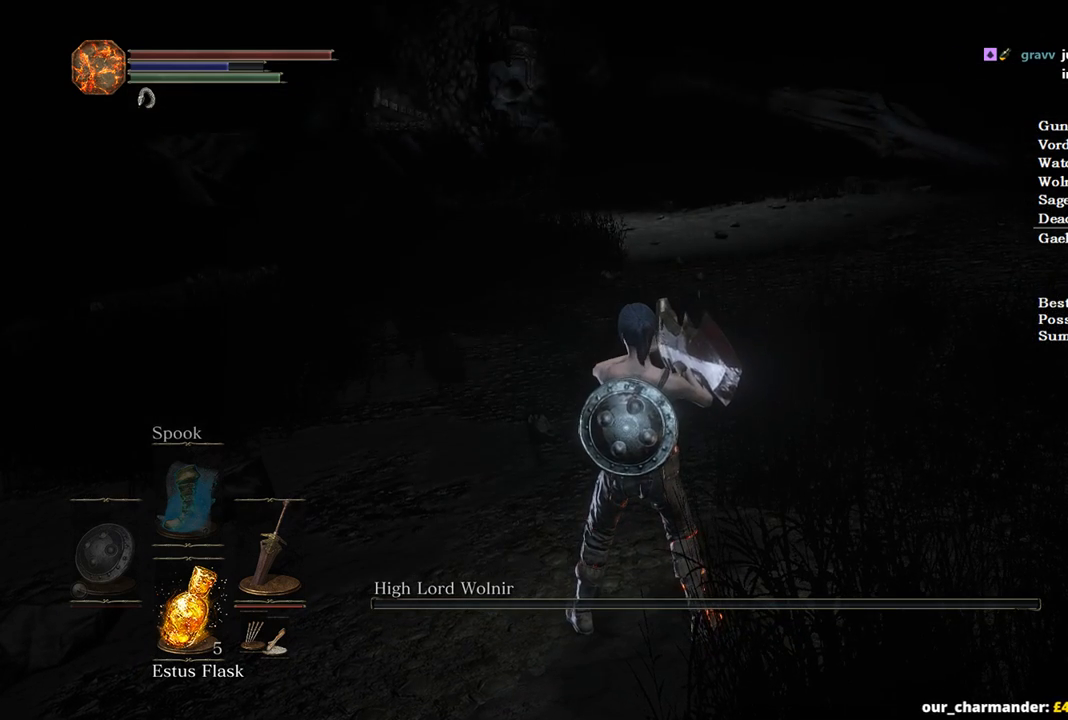
{"buttons": [], "left_stick": "center", "right_stick": "center", "events": []}
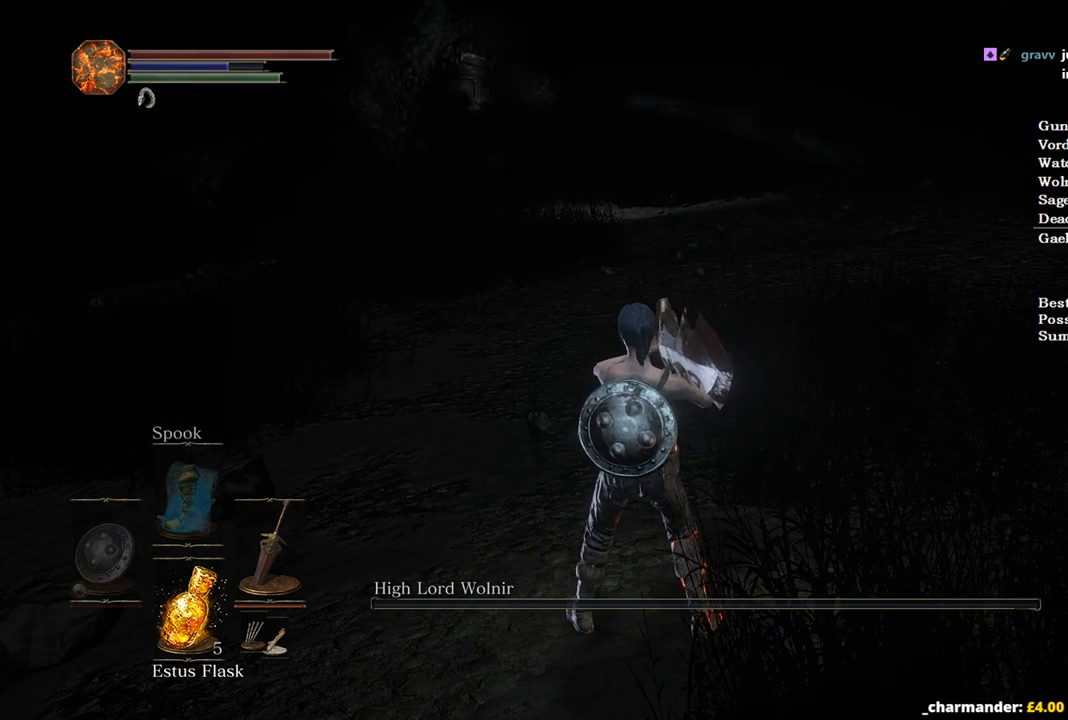
{"buttons": [], "left_stick": "center", "right_stick": "center", "events": []}